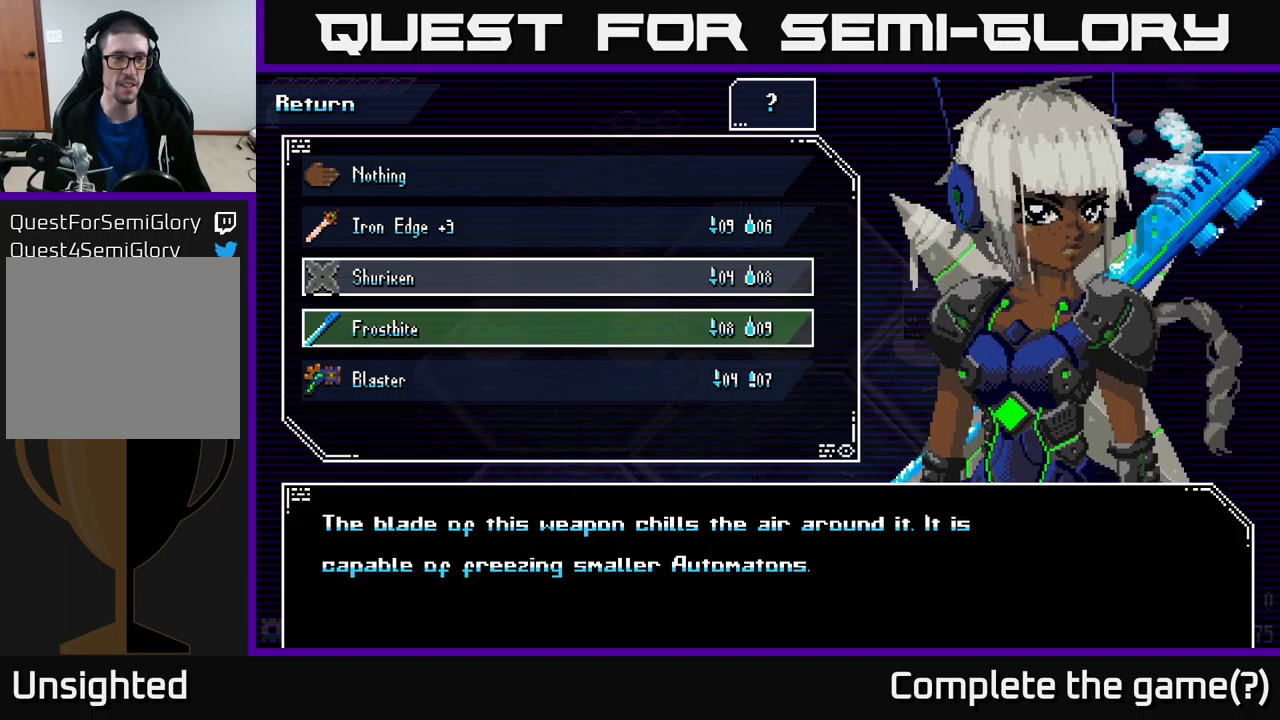
Gameplay with a controller (Xbox layout); each line is a JSON object with the inputs held at the frame after it. "events" lists button and stick changes between this image and that frame as [ms after this image, input, new state], when the widget could be followed in between.
{"buttons": [], "left_stick": "center", "right_stick": "center", "events": []}
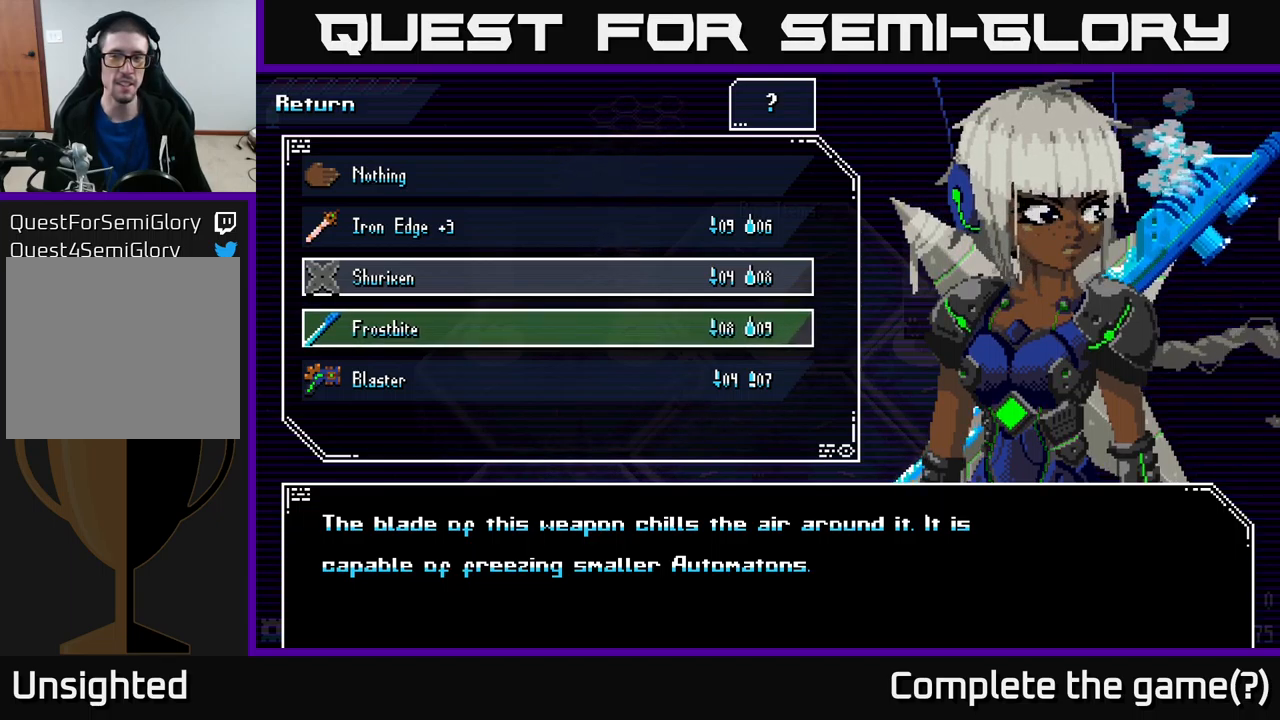
{"buttons": [], "left_stick": "center", "right_stick": "center", "events": []}
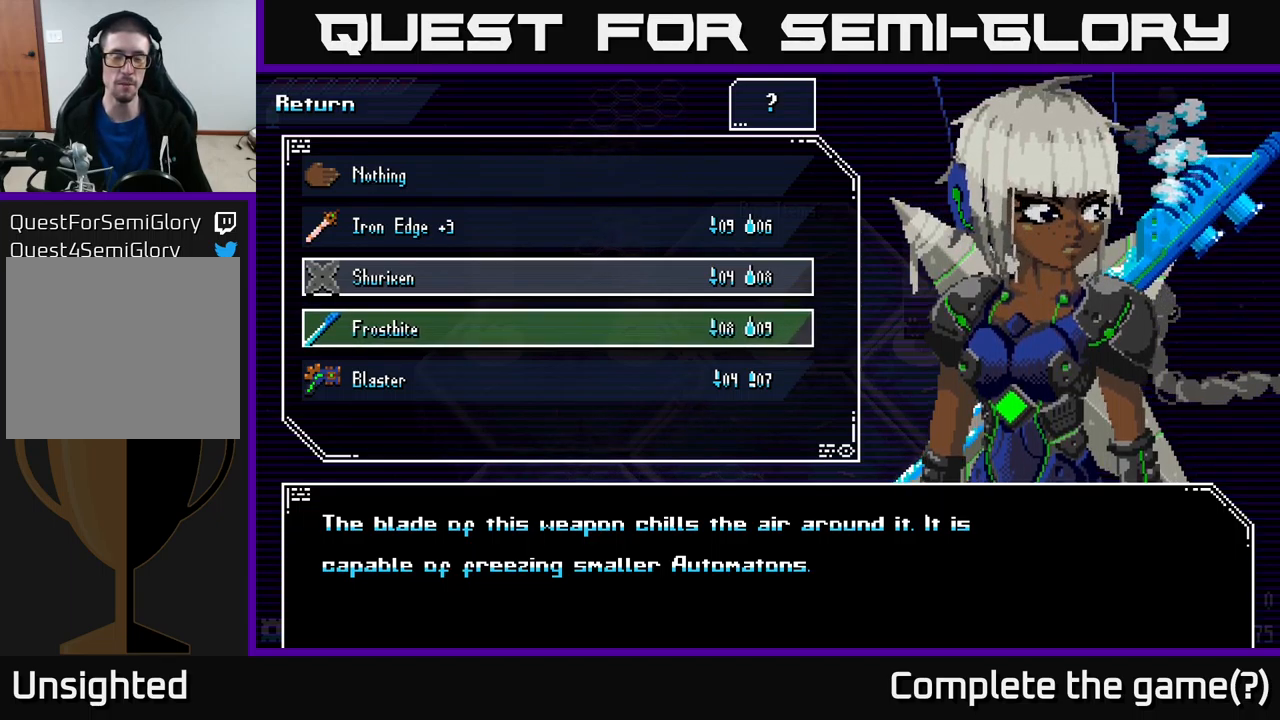
{"buttons": [], "left_stick": "center", "right_stick": "center", "events": []}
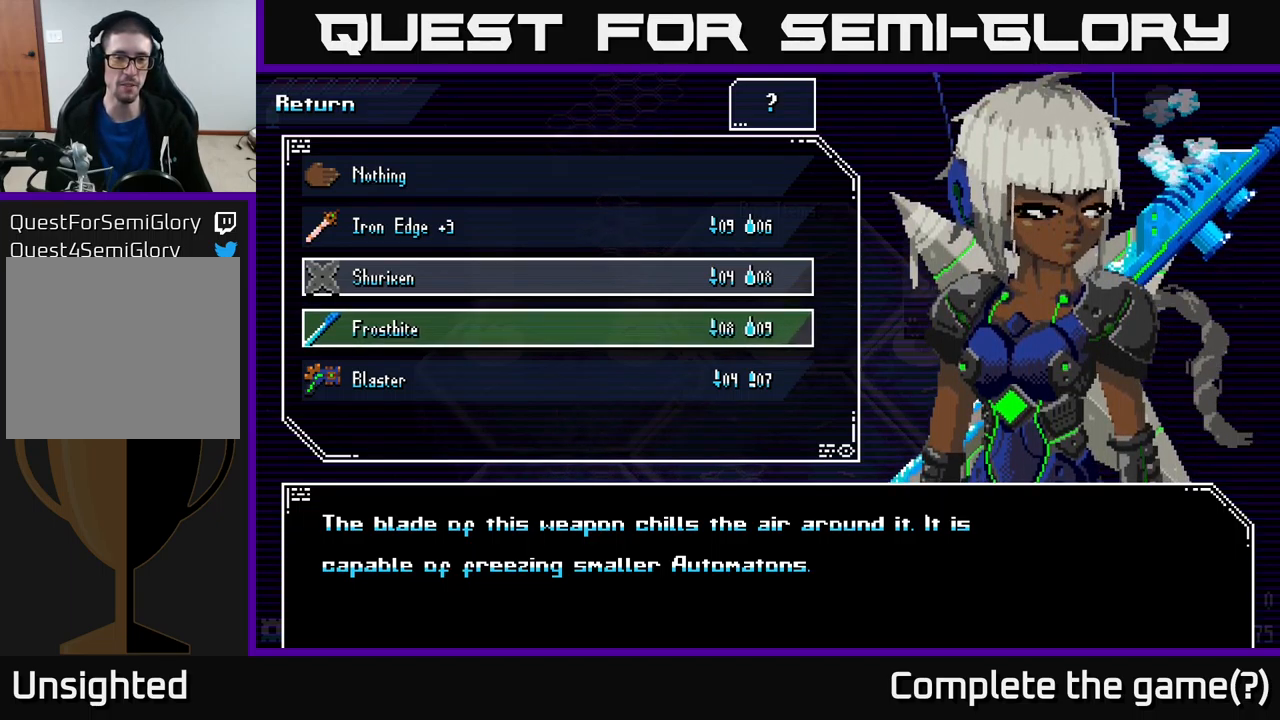
{"buttons": [], "left_stick": "center", "right_stick": "center", "events": [[34, "B", "down"], [84, "B", "up"]]}
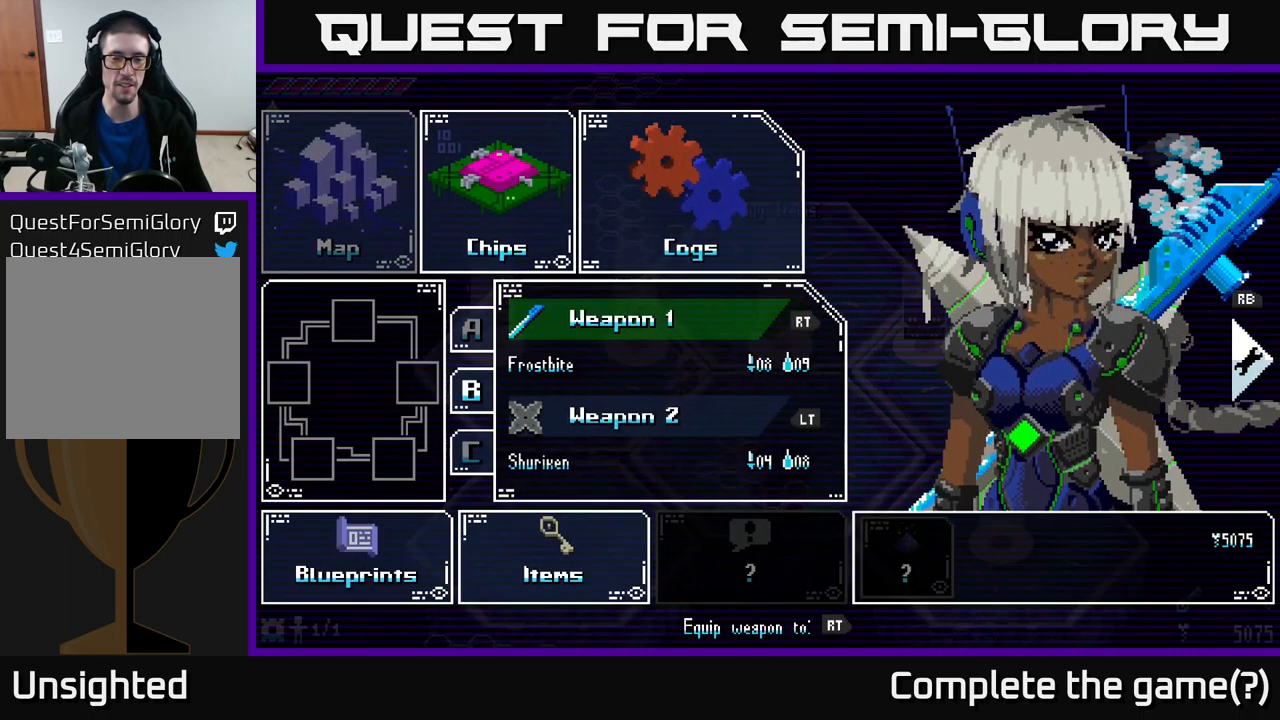
{"buttons": [], "left_stick": "center", "right_stick": "center", "events": [[167, "B", "down"], [200, "B", "up"]]}
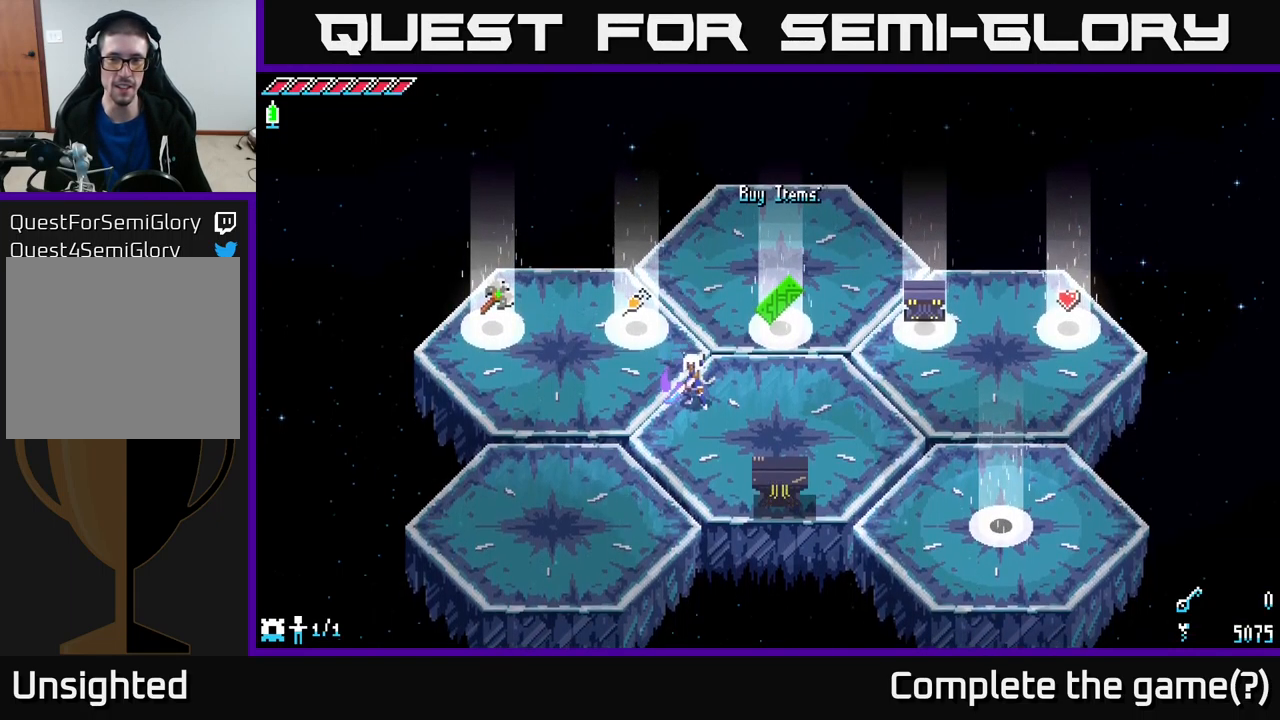
{"buttons": ["X"], "left_stick": "right", "right_stick": "center", "events": [[67, "left_stick", "right"], [117, "X", "down"]]}
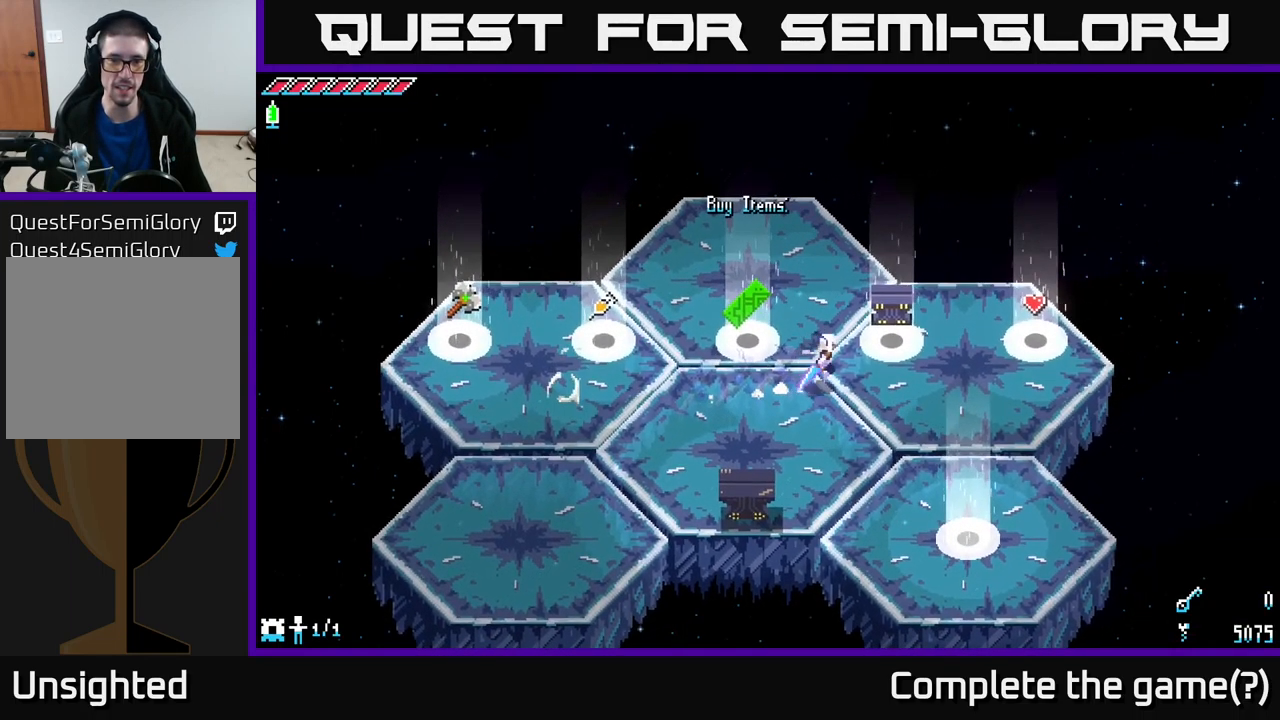
{"buttons": ["X"], "left_stick": "left", "right_stick": "center", "events": [[67, "X", "up"], [134, "left_stick", "up"], [250, "left_stick", "center"], [367, "left_stick", "left"], [434, "X", "down"]]}
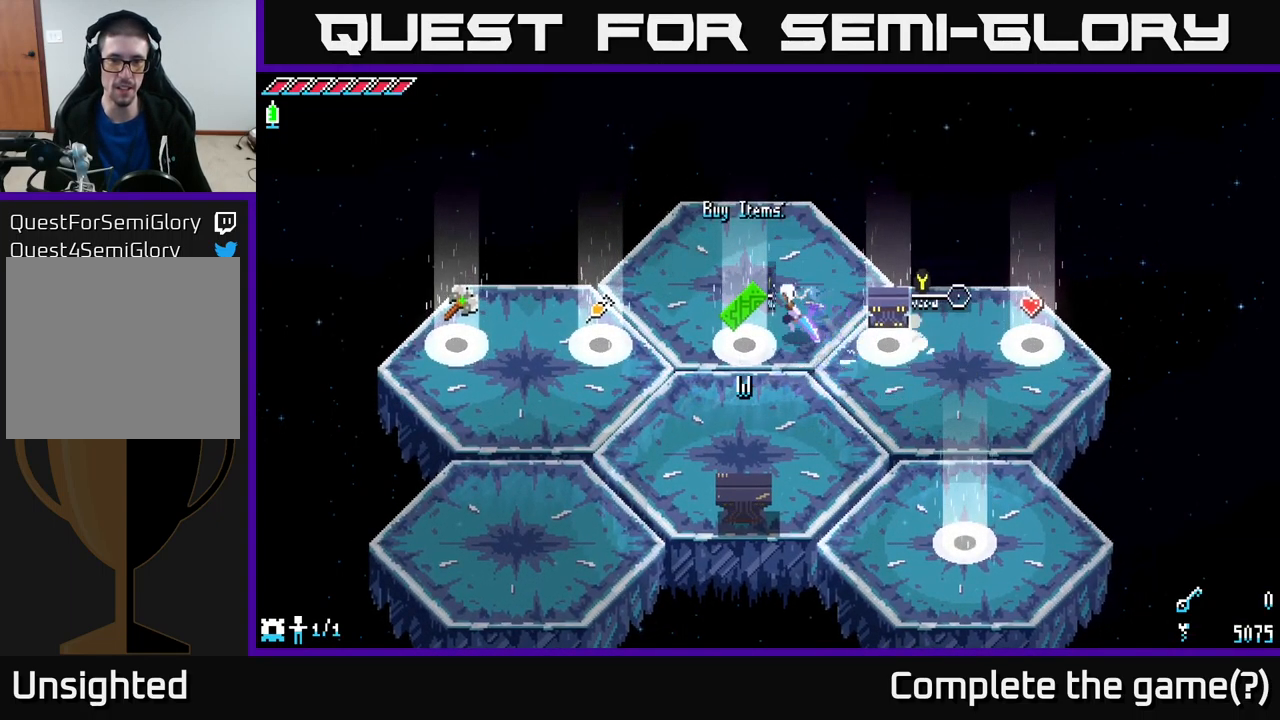
{"buttons": [], "left_stick": "center", "right_stick": "center", "events": [[67, "X", "up"], [100, "left_stick", "center"], [300, "left_stick", "down-right"], [367, "left_stick", "center"]]}
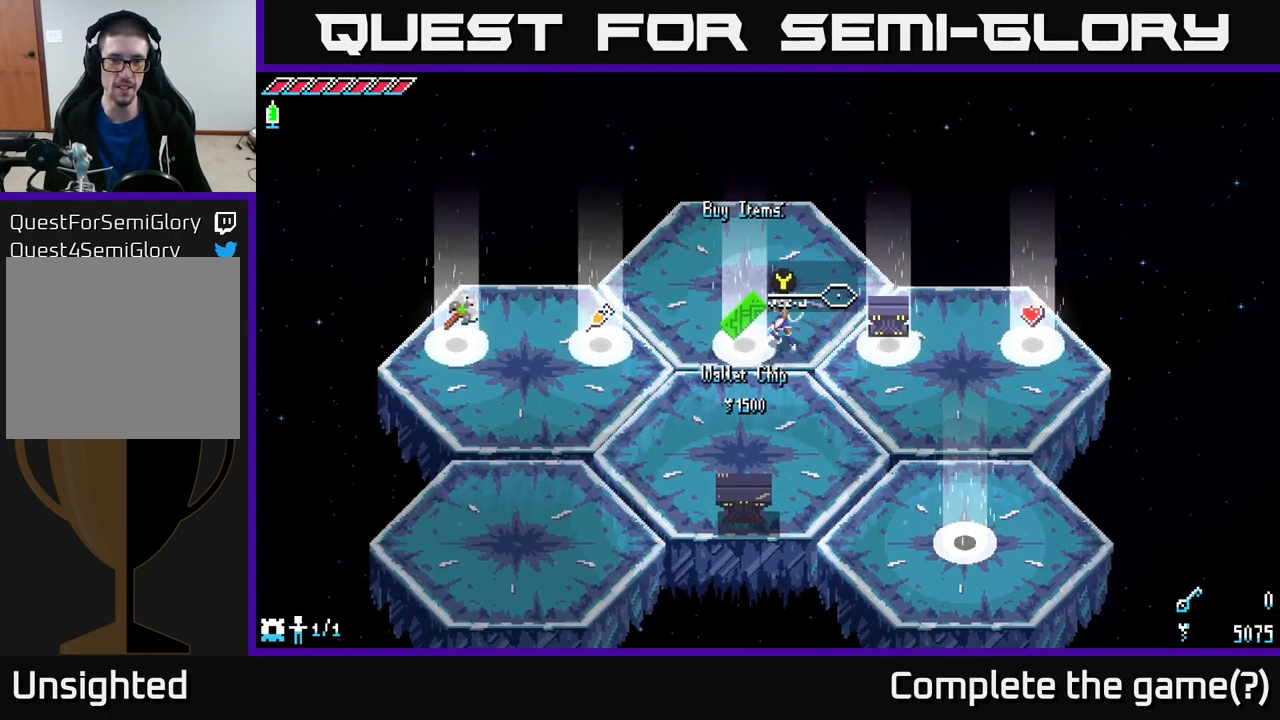
{"buttons": ["X"], "left_stick": "right", "right_stick": "center", "events": [[234, "left_stick", "right"], [284, "X", "down"]]}
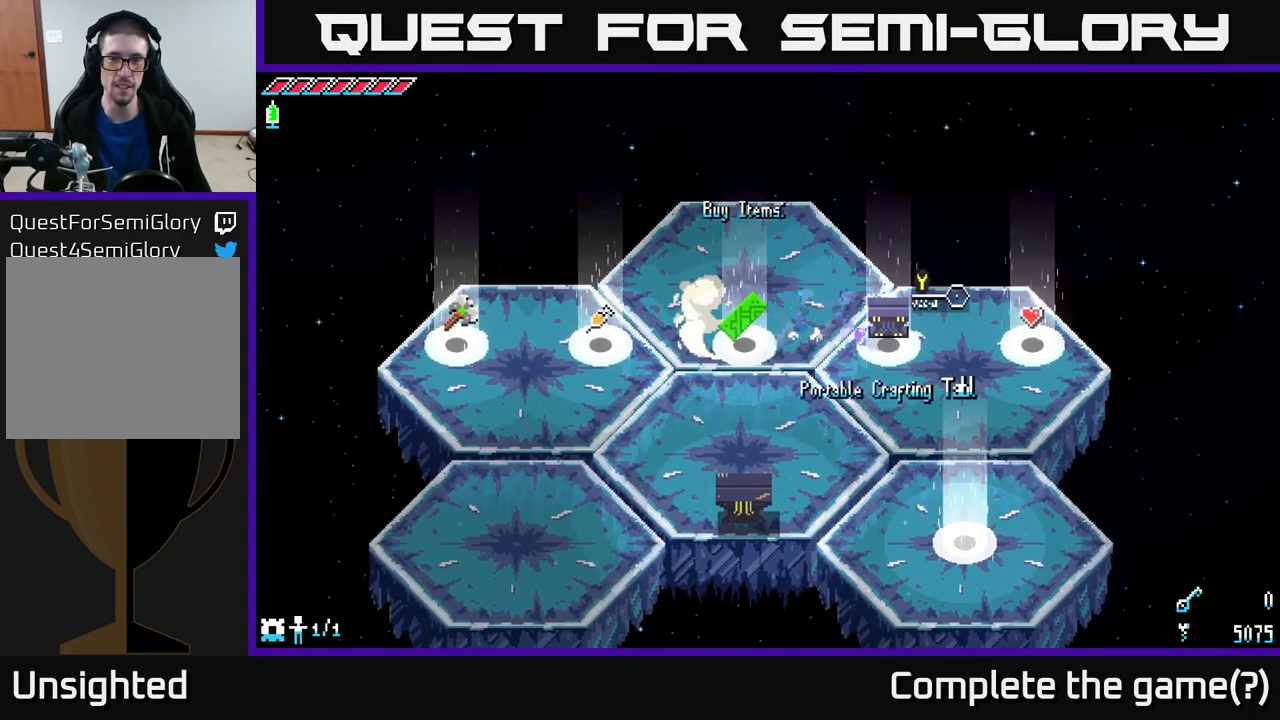
{"buttons": [], "left_stick": "center", "right_stick": "center", "events": [[267, "X", "up"], [317, "left_stick", "center"]]}
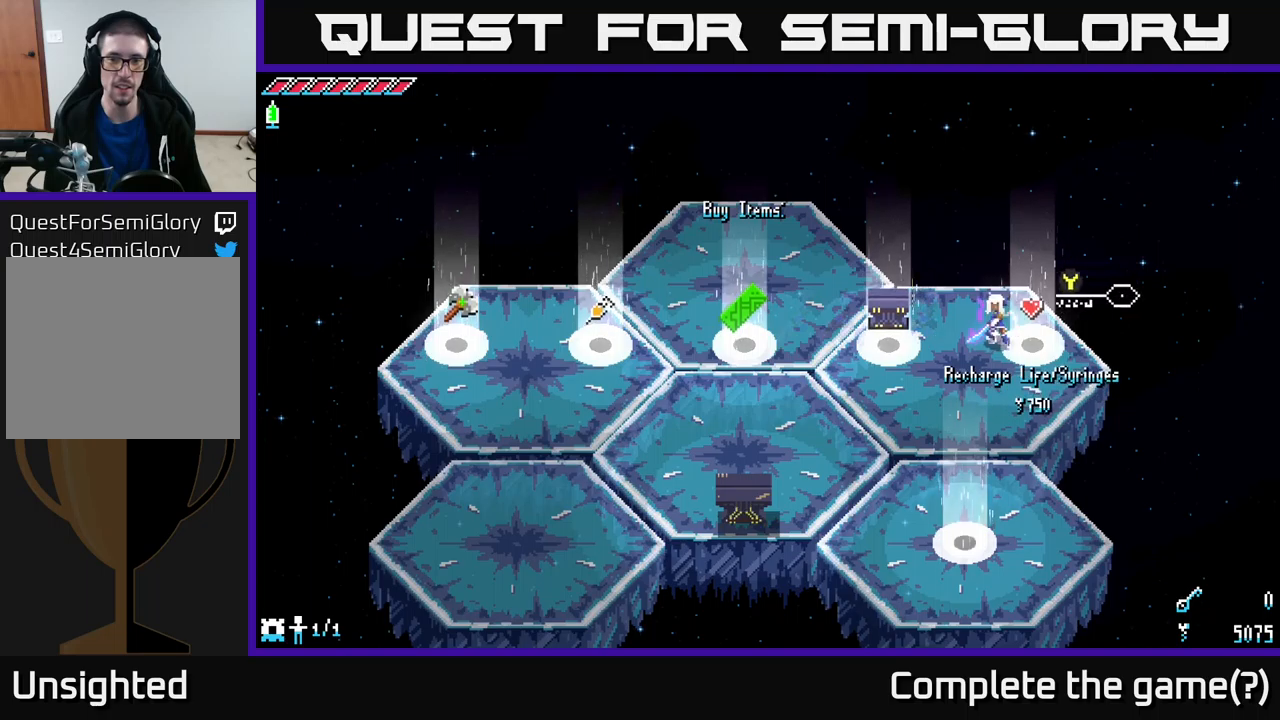
{"buttons": ["X"], "left_stick": "left", "right_stick": "center", "events": [[416, "left_stick", "left"], [433, "X", "down"]]}
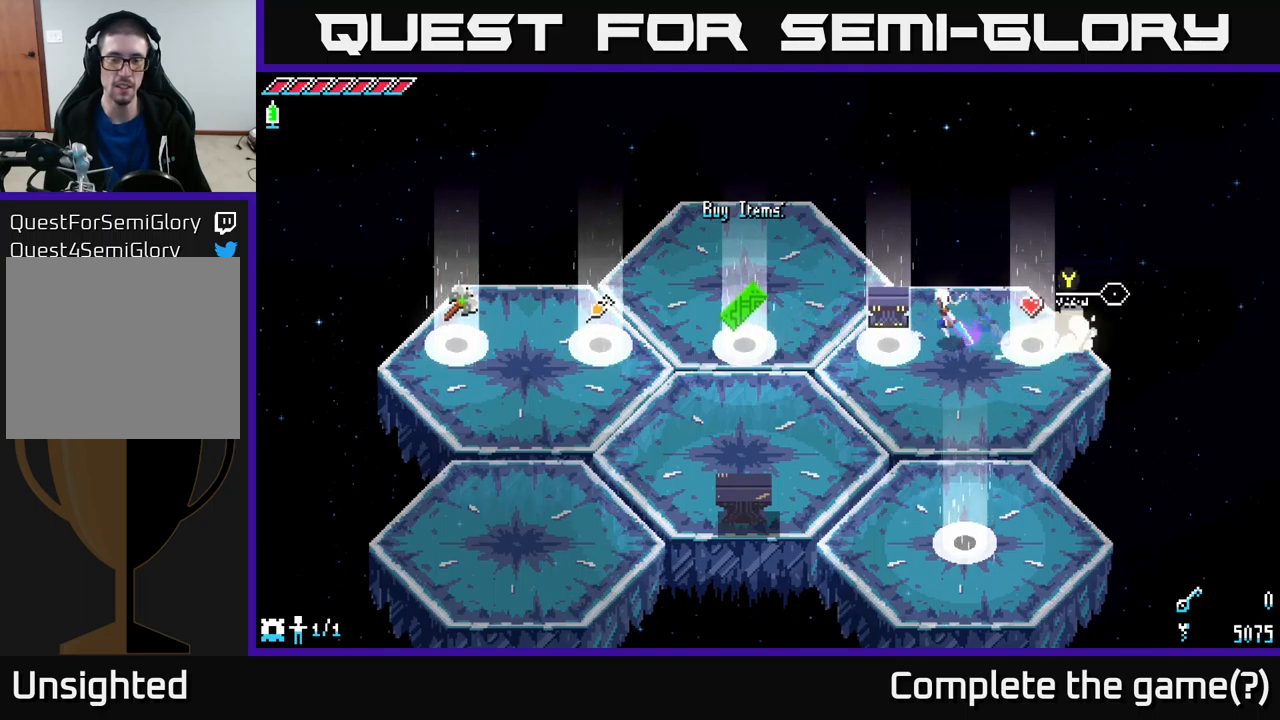
{"buttons": [], "left_stick": "left", "right_stick": "center", "events": [[100, "X", "up"], [316, "X", "down"], [450, "X", "up"]]}
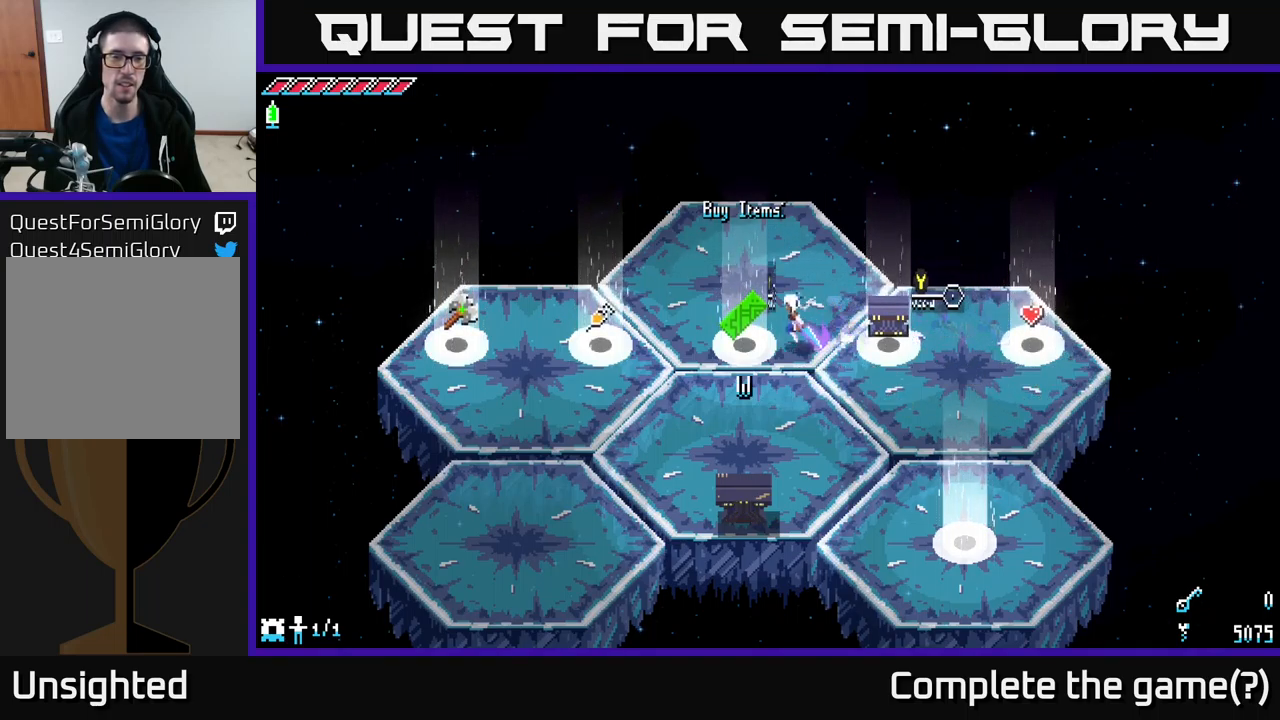
{"buttons": [], "left_stick": "left", "right_stick": "center", "events": [[116, "X", "down"], [283, "X", "up"]]}
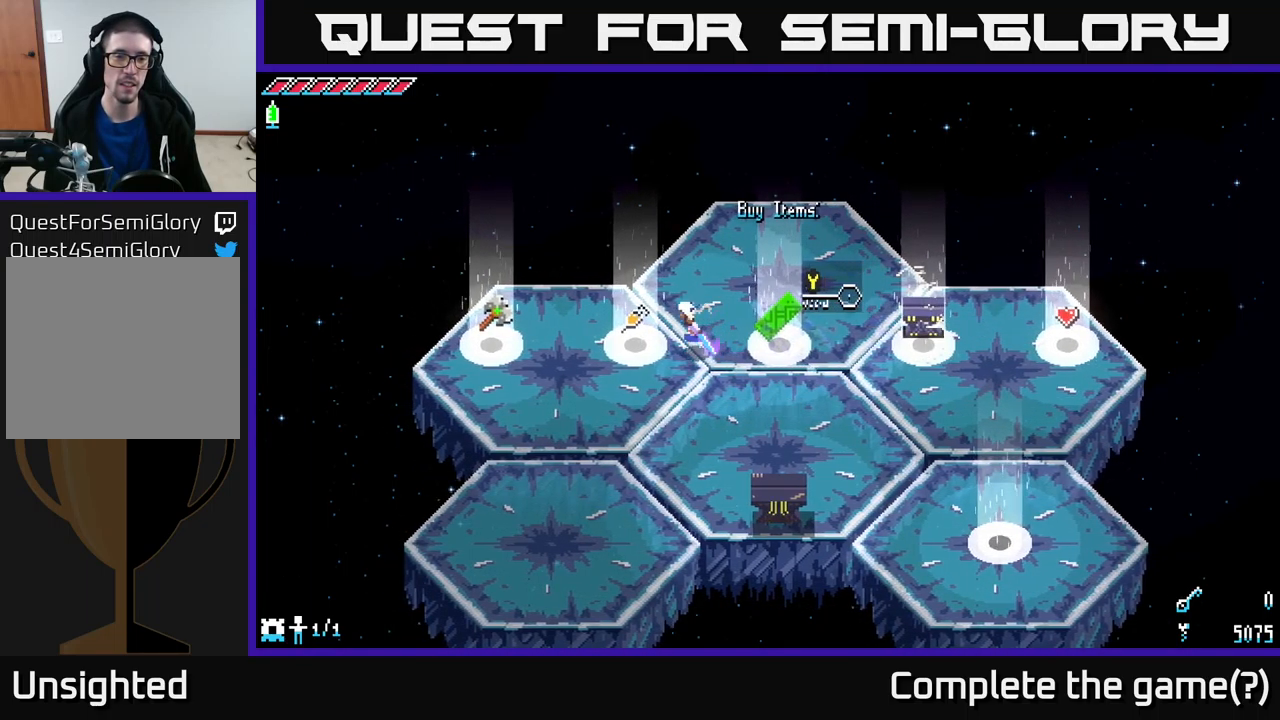
{"buttons": [], "left_stick": "center", "right_stick": "center", "events": [[133, "left_stick", "center"], [316, "Y", "down"], [400, "Y", "up"]]}
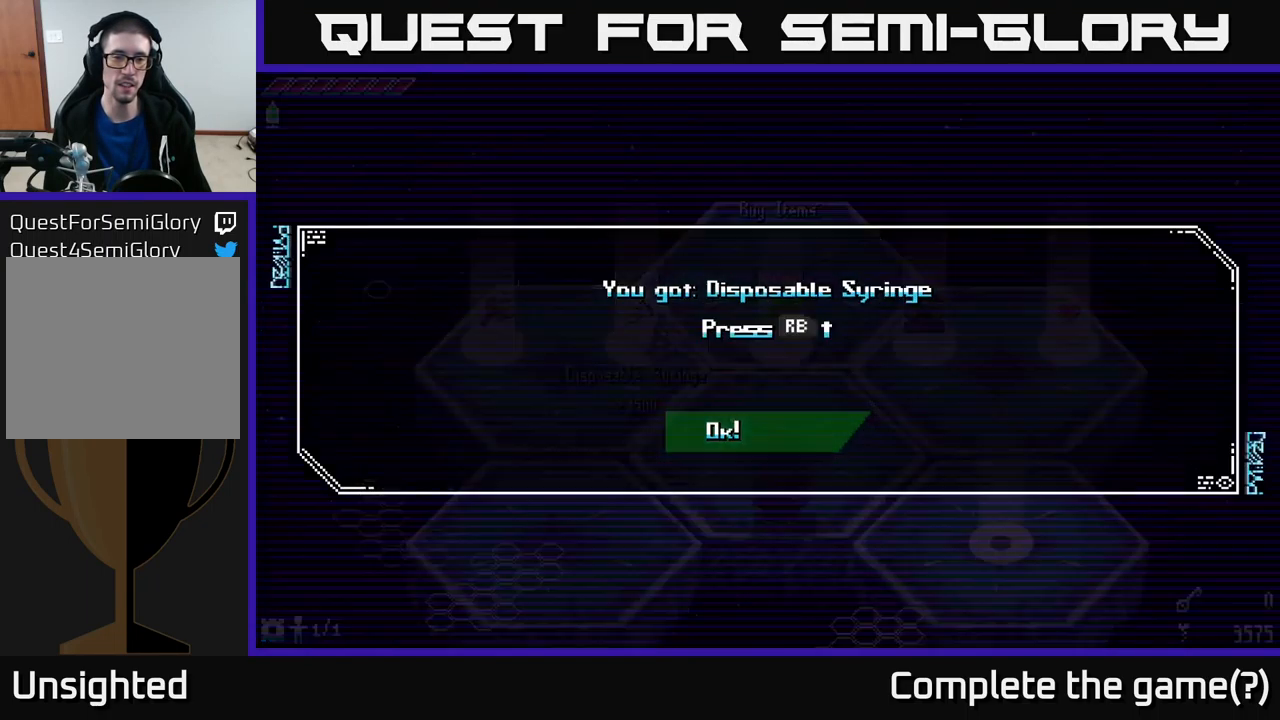
{"buttons": [], "left_stick": "center", "right_stick": "center", "events": [[266, "A", "down"], [350, "A", "up"]]}
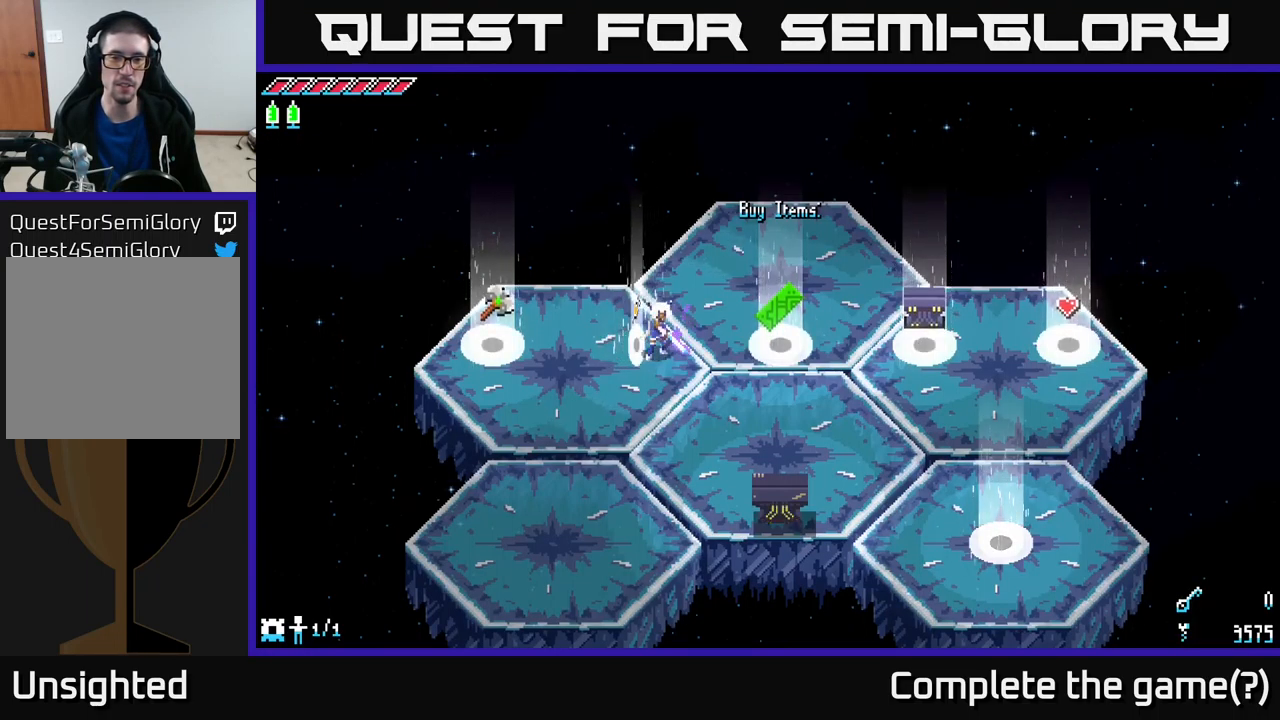
{"buttons": ["X"], "left_stick": "down-right", "right_stick": "center", "events": [[150, "X", "down"], [150, "left_stick", "right"], [383, "left_stick", "down-right"]]}
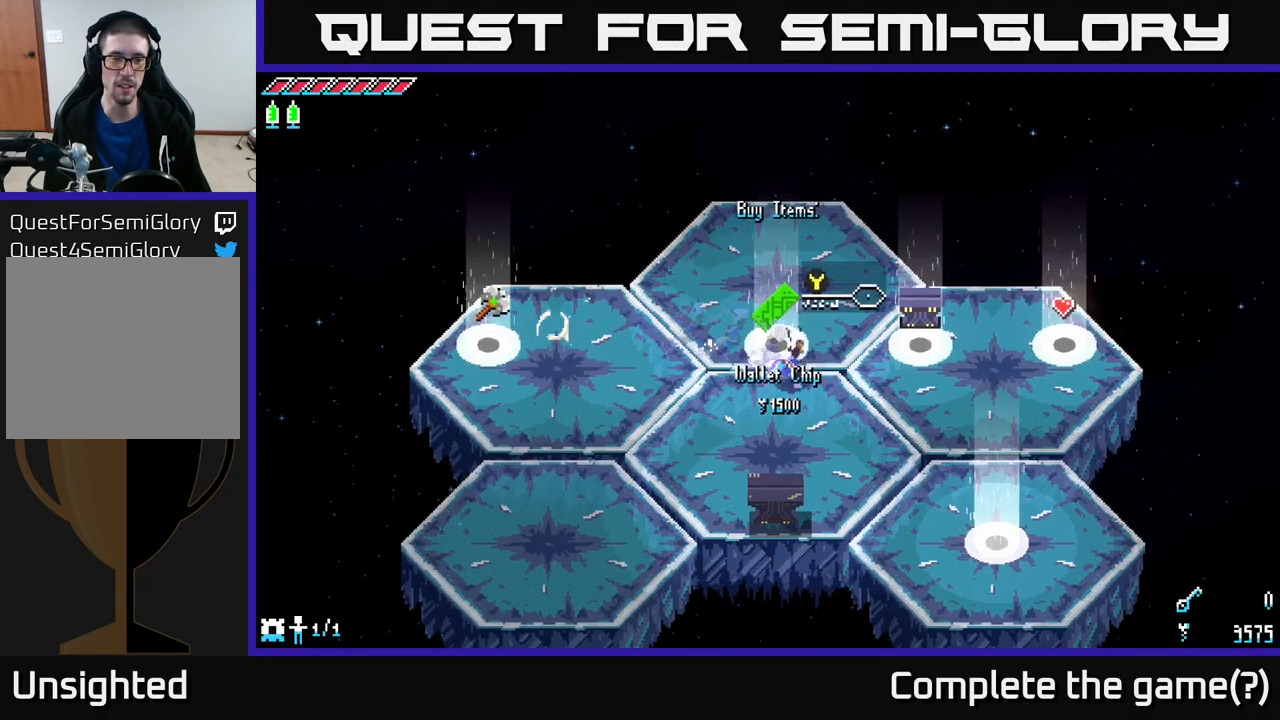
{"buttons": ["X"], "left_stick": "down-right", "right_stick": "center", "events": []}
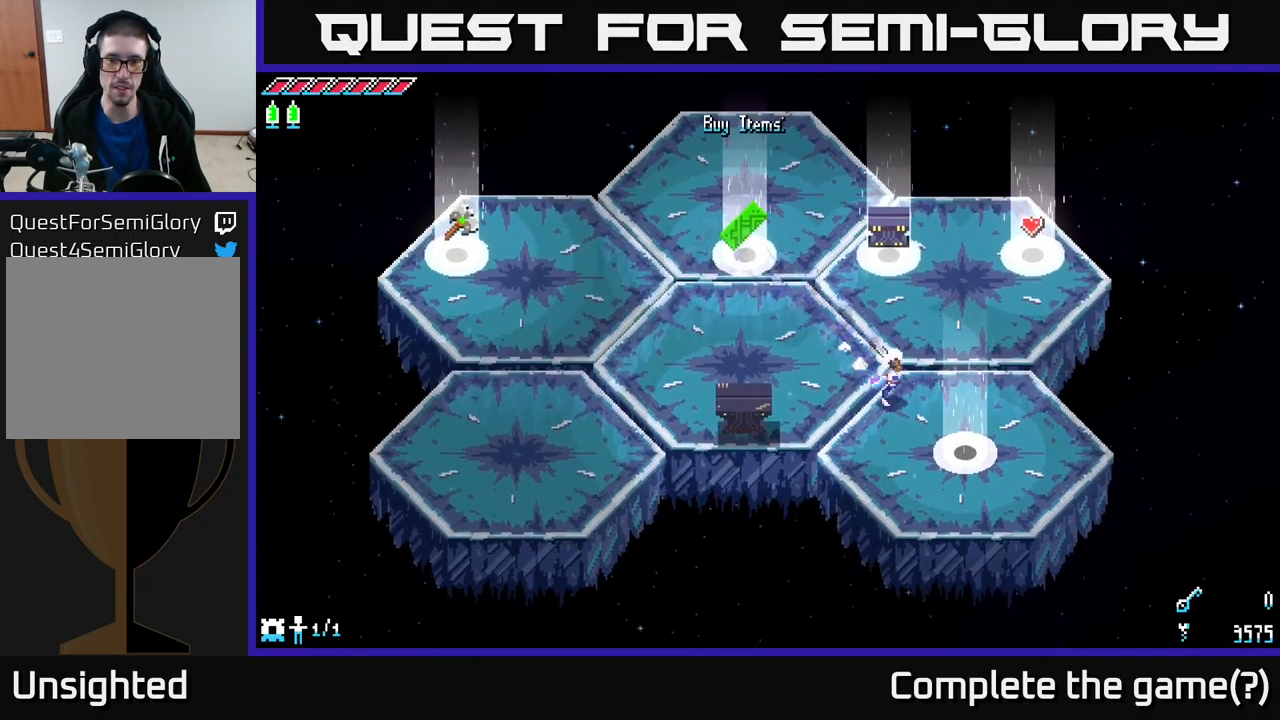
{"buttons": [], "left_stick": "center", "right_stick": "center", "events": [[166, "X", "up"], [283, "left_stick", "center"], [316, "Y", "down"], [366, "Y", "up"]]}
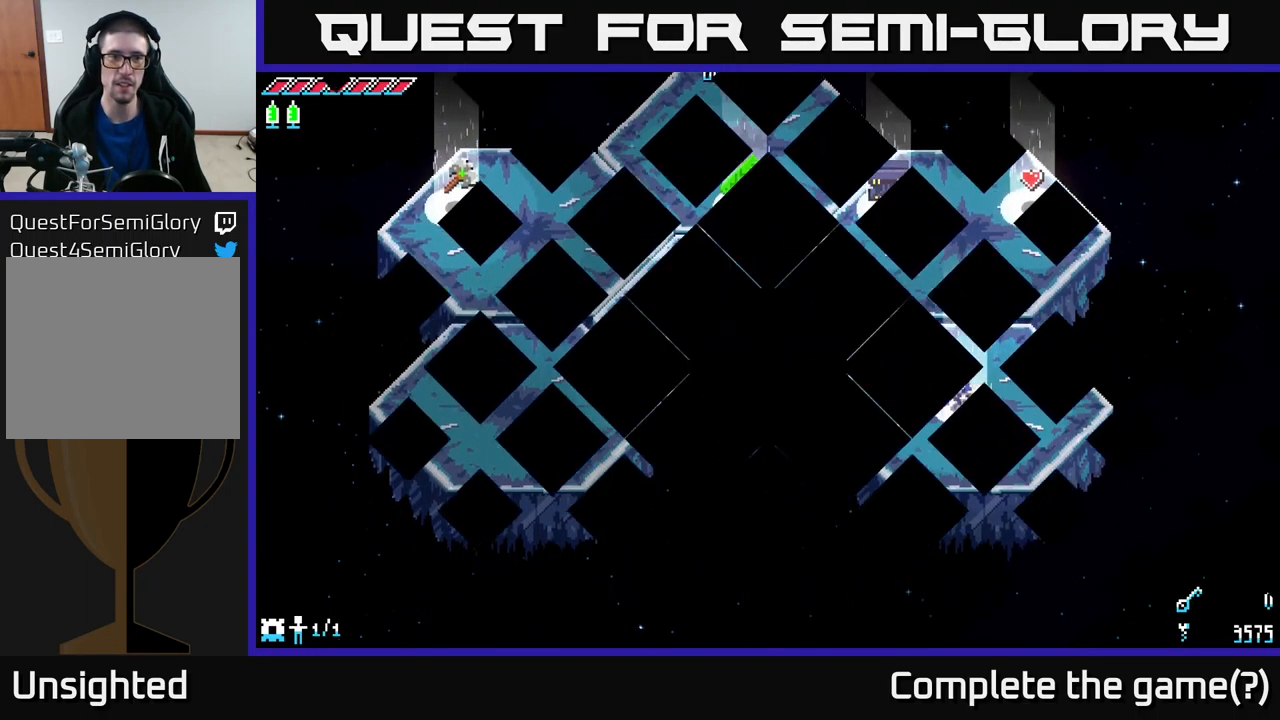
{"buttons": [], "left_stick": "center", "right_stick": "center", "events": []}
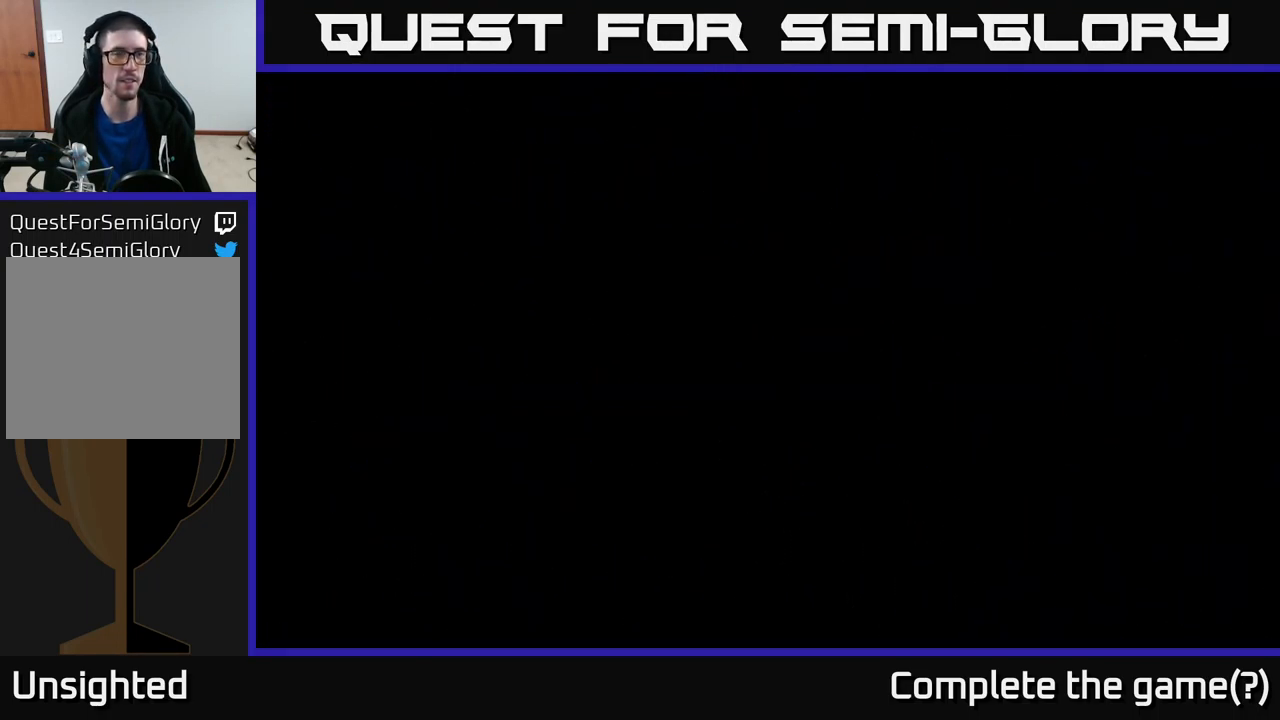
{"buttons": [], "left_stick": "center", "right_stick": "center", "events": []}
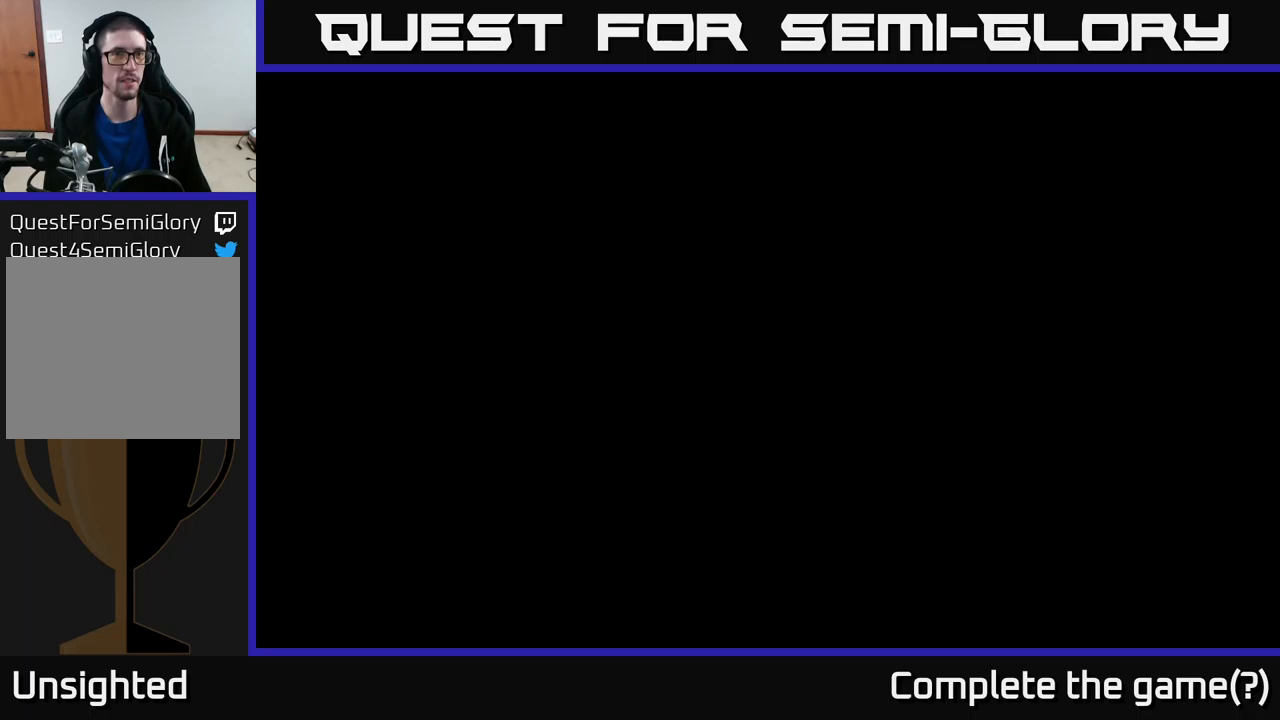
{"buttons": [], "left_stick": "center", "right_stick": "center", "events": []}
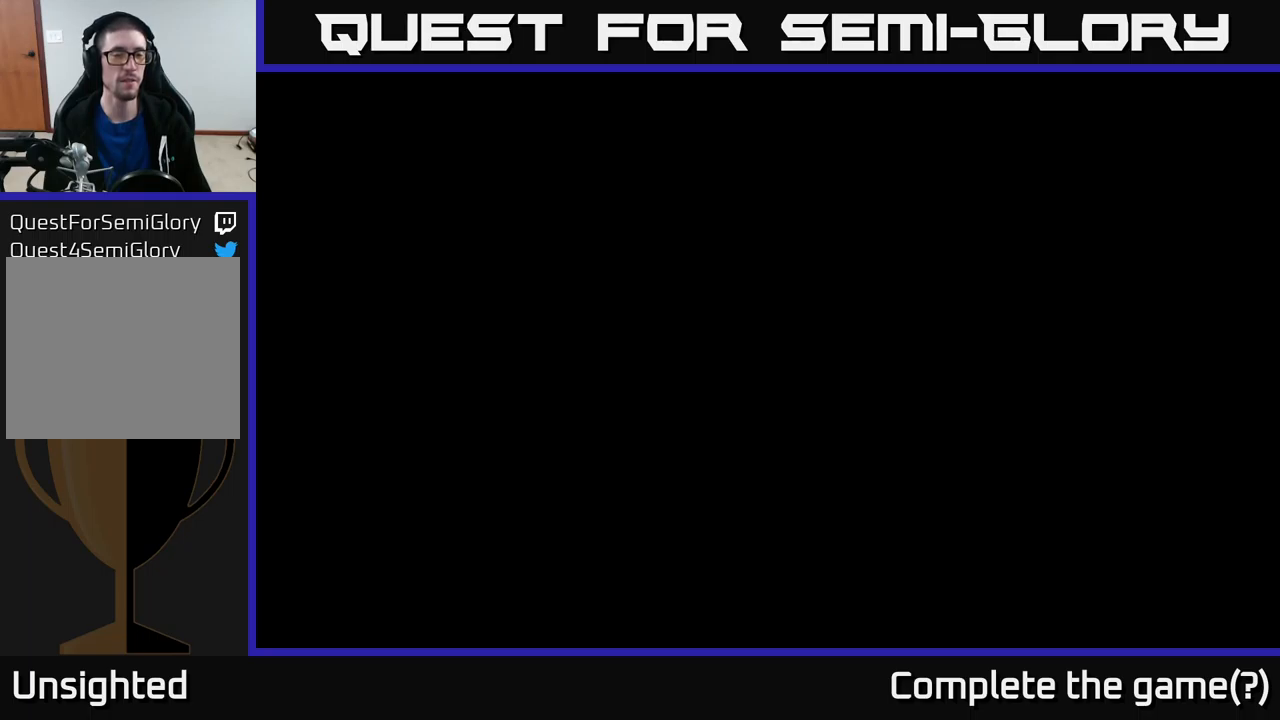
{"buttons": [], "left_stick": "center", "right_stick": "center", "events": []}
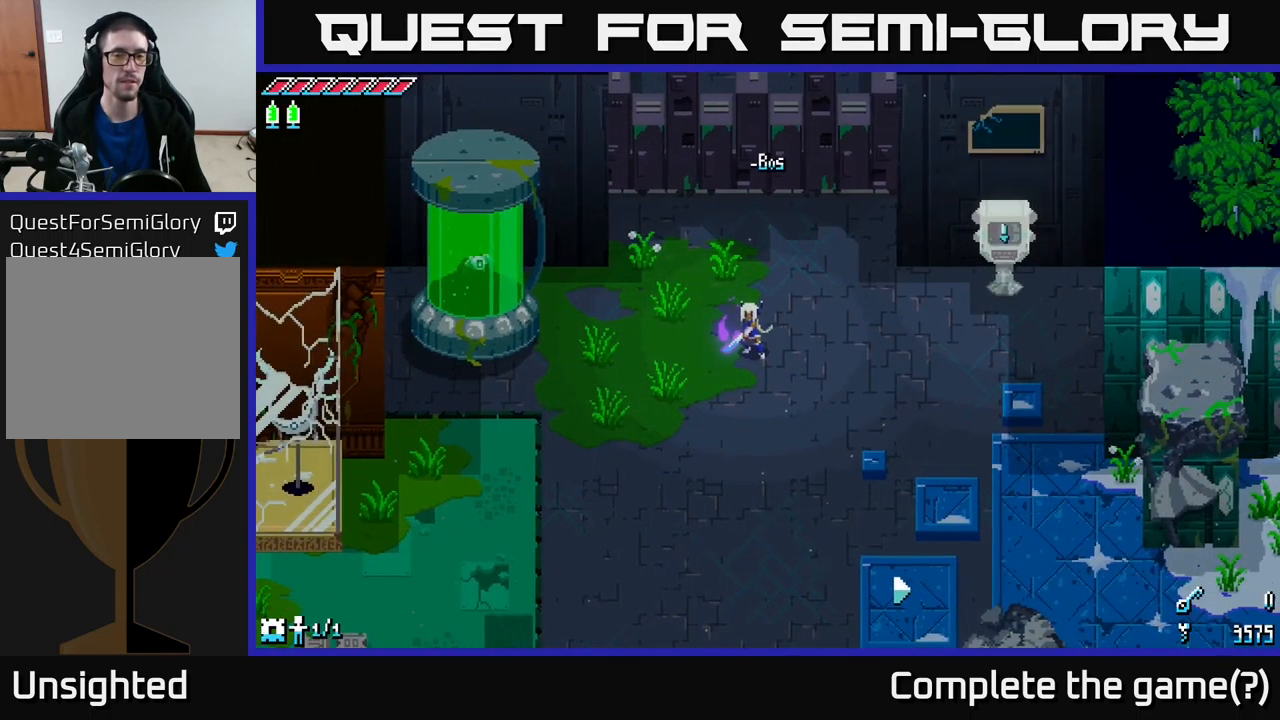
{"buttons": ["X"], "left_stick": "down-right", "right_stick": "center", "events": [[267, "left_stick", "down-right"], [367, "X", "down"]]}
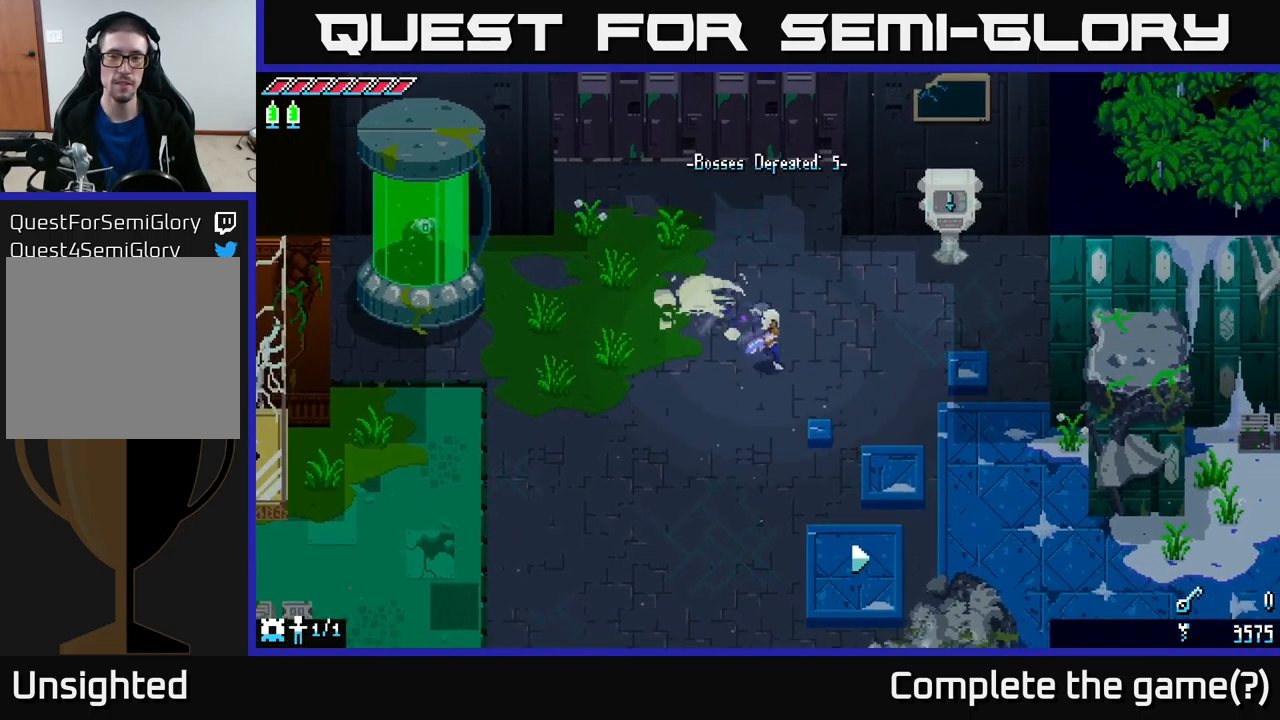
{"buttons": ["X"], "left_stick": "down-right", "right_stick": "center", "events": [[200, "left_stick", "down"], [300, "left_stick", "down-right"], [317, "X", "up"], [467, "X", "down"]]}
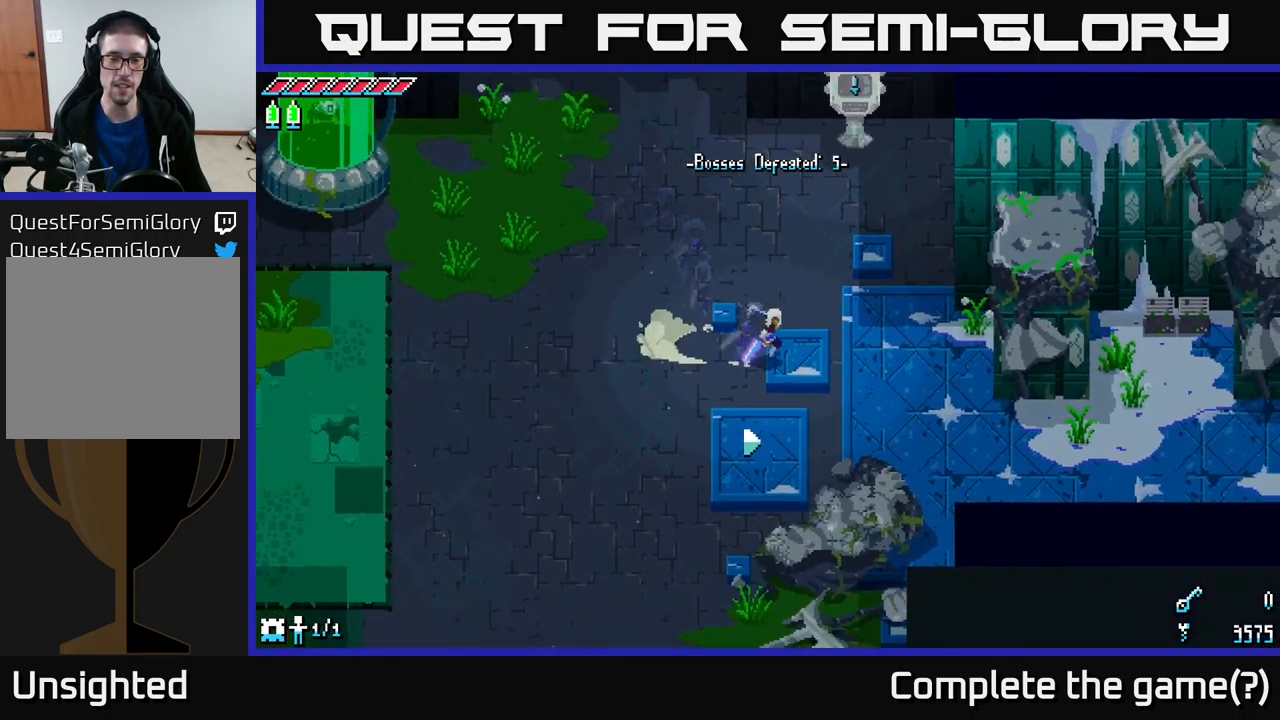
{"buttons": ["X"], "left_stick": "down", "right_stick": "center", "events": [[217, "X", "up"], [233, "left_stick", "center"], [367, "left_stick", "down"], [433, "X", "down"]]}
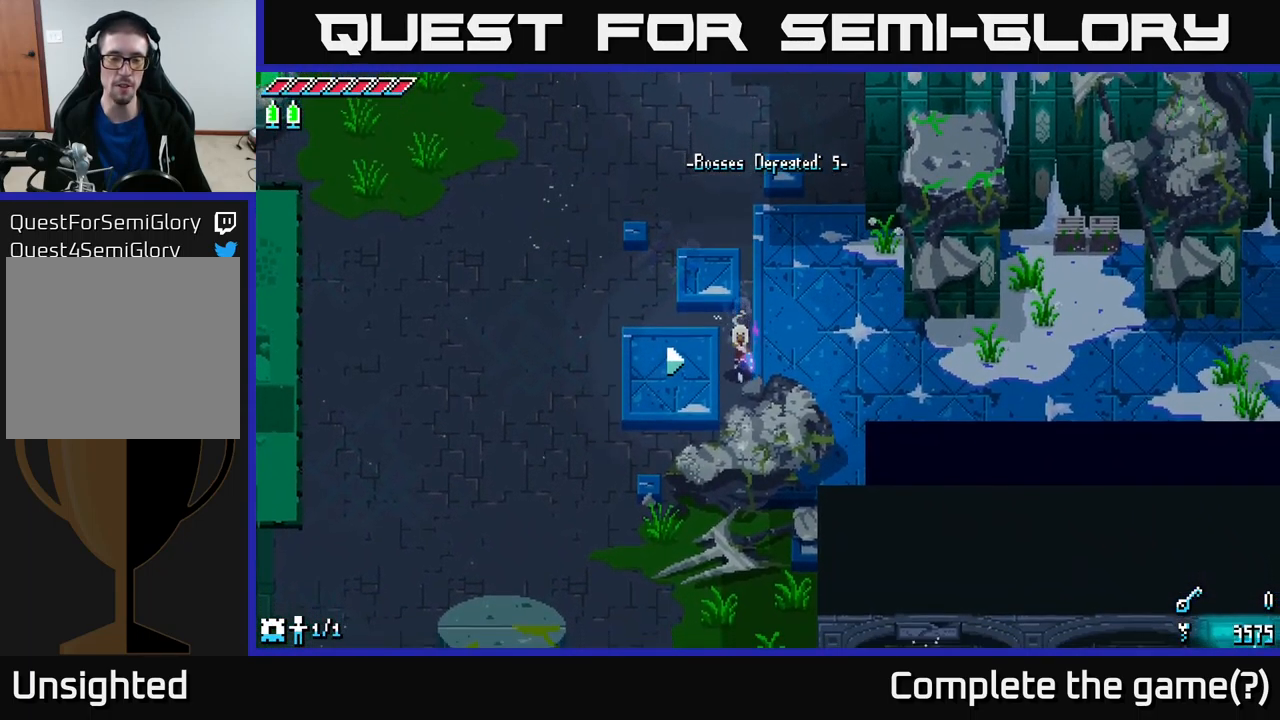
{"buttons": ["X"], "left_stick": "down-left", "right_stick": "center", "events": [[83, "left_stick", "down-left"]]}
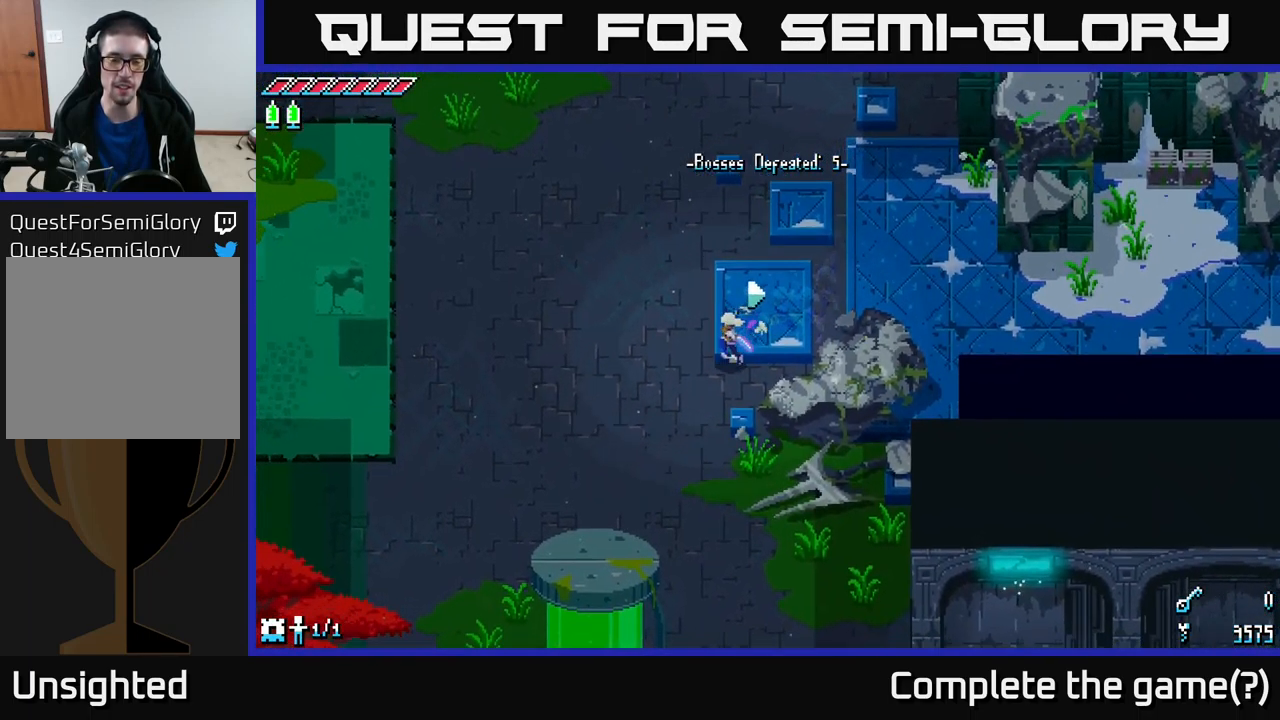
{"buttons": ["X"], "left_stick": "down", "right_stick": "center", "events": [[267, "left_stick", "down"]]}
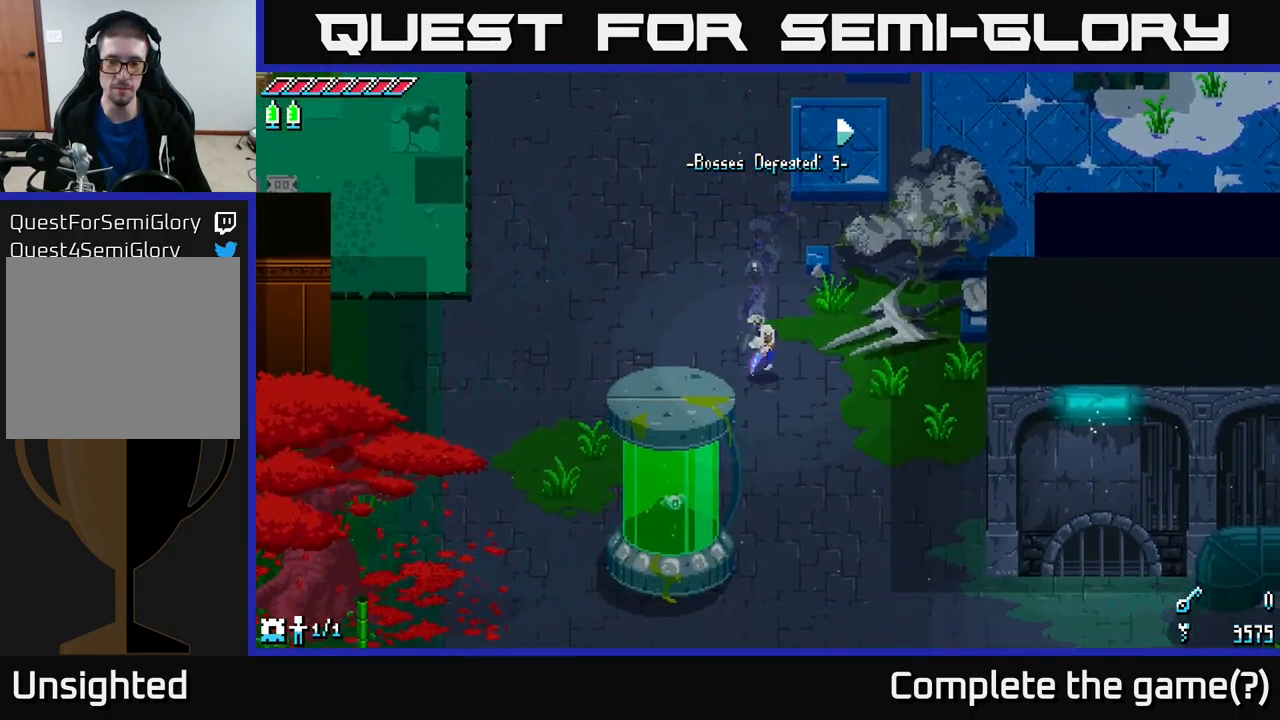
{"buttons": ["X"], "left_stick": "down-right", "right_stick": "center", "events": [[217, "left_stick", "down-right"]]}
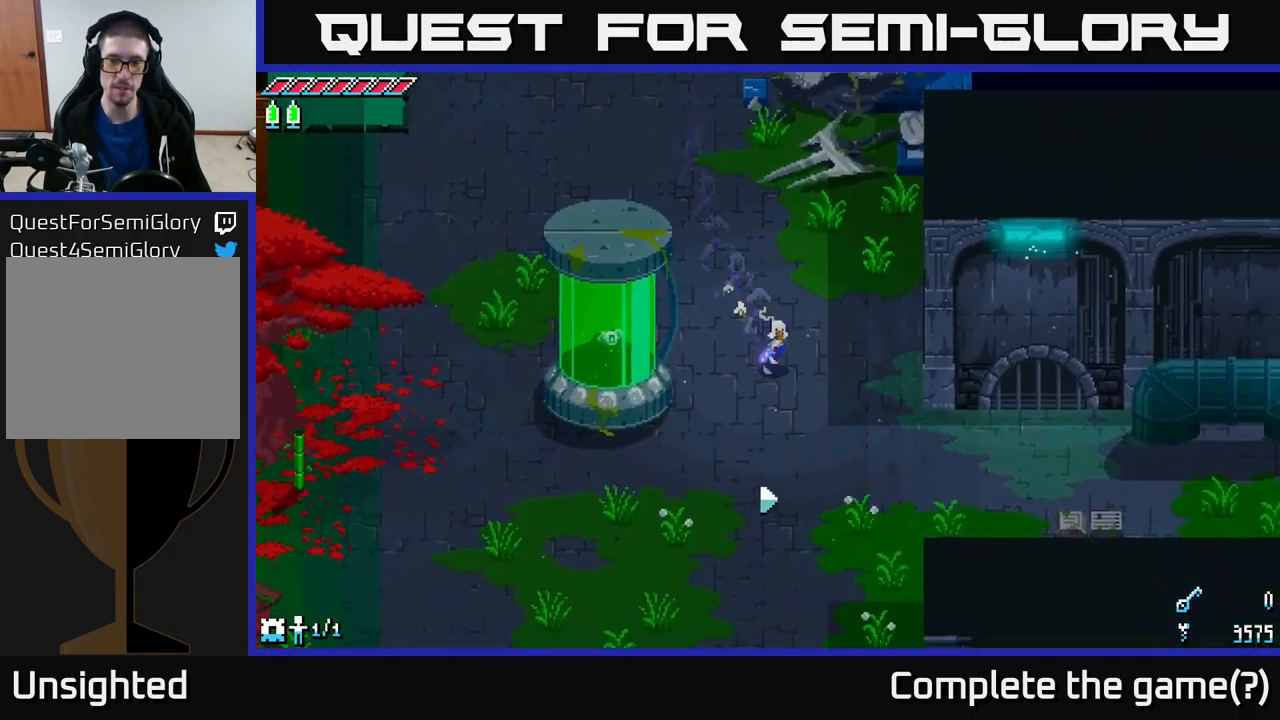
{"buttons": [], "left_stick": "right", "right_stick": "center", "events": [[450, "X", "up"], [467, "left_stick", "right"]]}